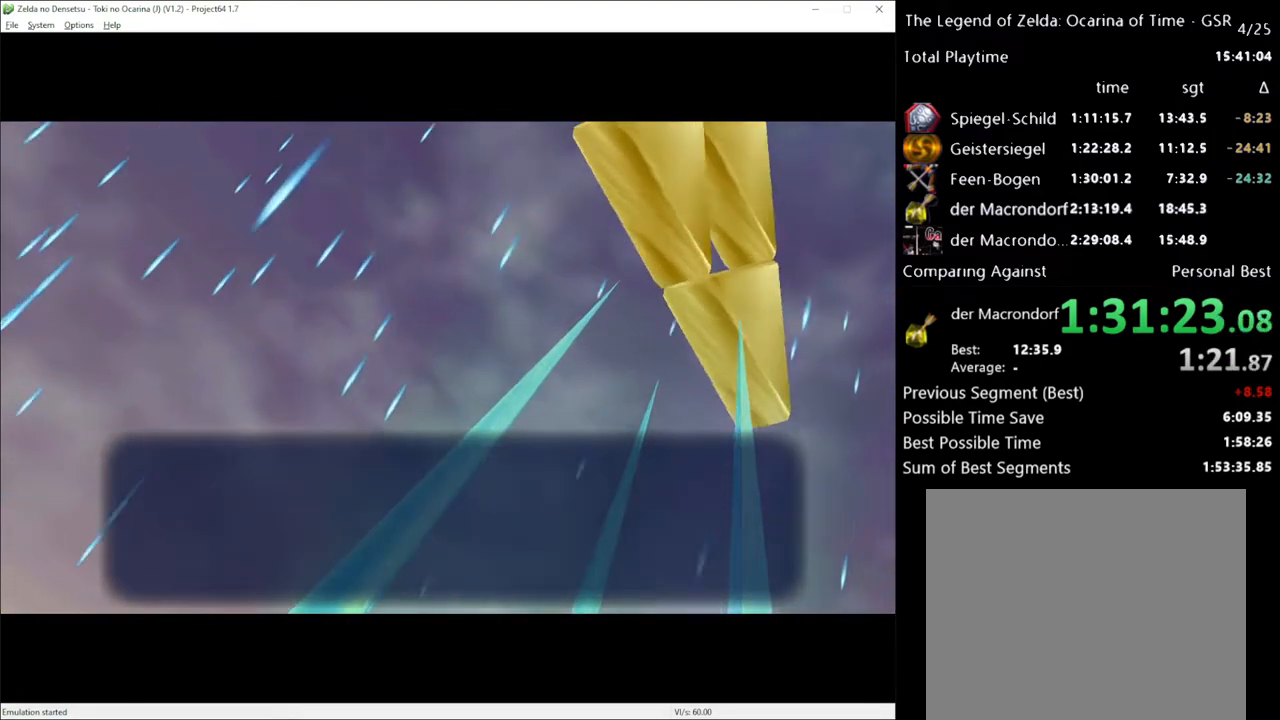
Gameplay with a controller (Xbox layout); each line is a JSON object with the inputs held at the frame after it. "events" lists button and stick changes between this image and that frame as [ms after this image, input, new state], when the widget could be followed in between. Not read: L3 R3.
{"buttons": ["A"], "left_stick": "center", "right_stick": "center", "events": [[217, "X", "down"], [283, "A", "down"], [283, "X", "up"], [350, "A", "up"], [417, "X", "down"], [467, "A", "down"], [467, "X", "up"]]}
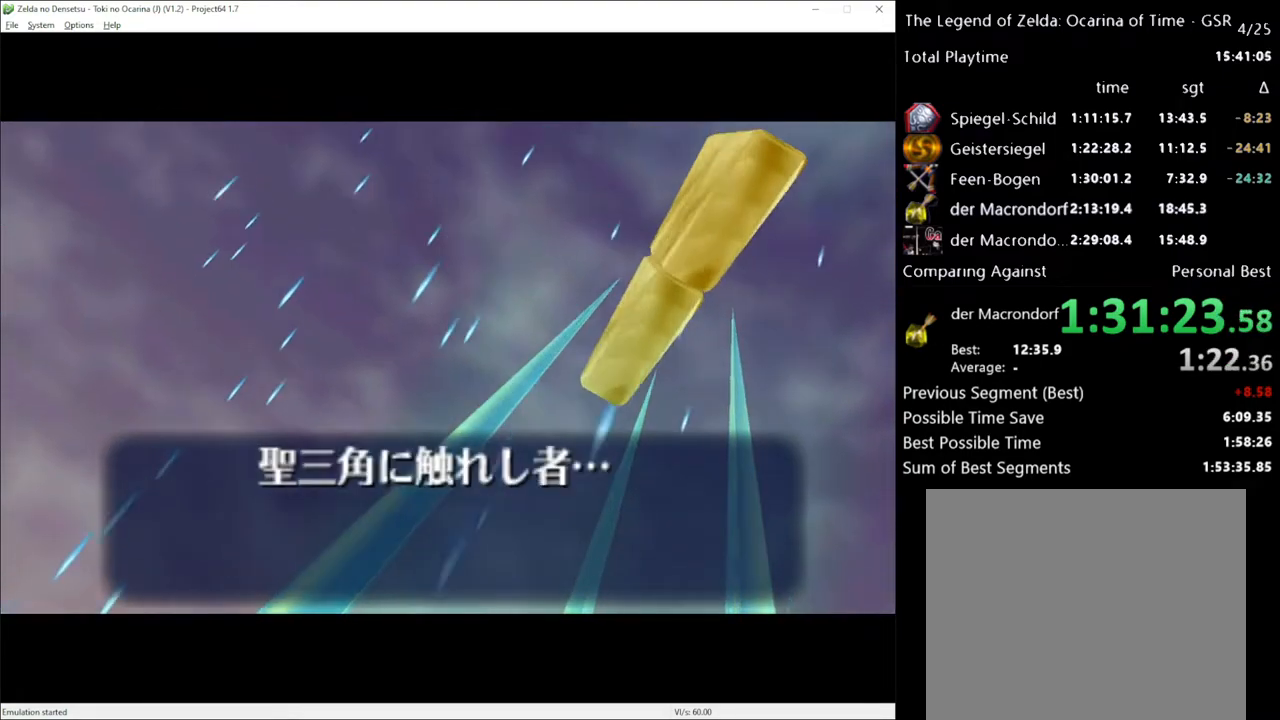
{"buttons": ["X"], "left_stick": "center", "right_stick": "center", "events": [[33, "A", "up"], [33, "X", "down"], [133, "A", "down"], [167, "X", "up"], [200, "A", "up"], [250, "X", "down"], [317, "A", "down"], [317, "X", "up"], [383, "A", "up"], [433, "X", "down"]]}
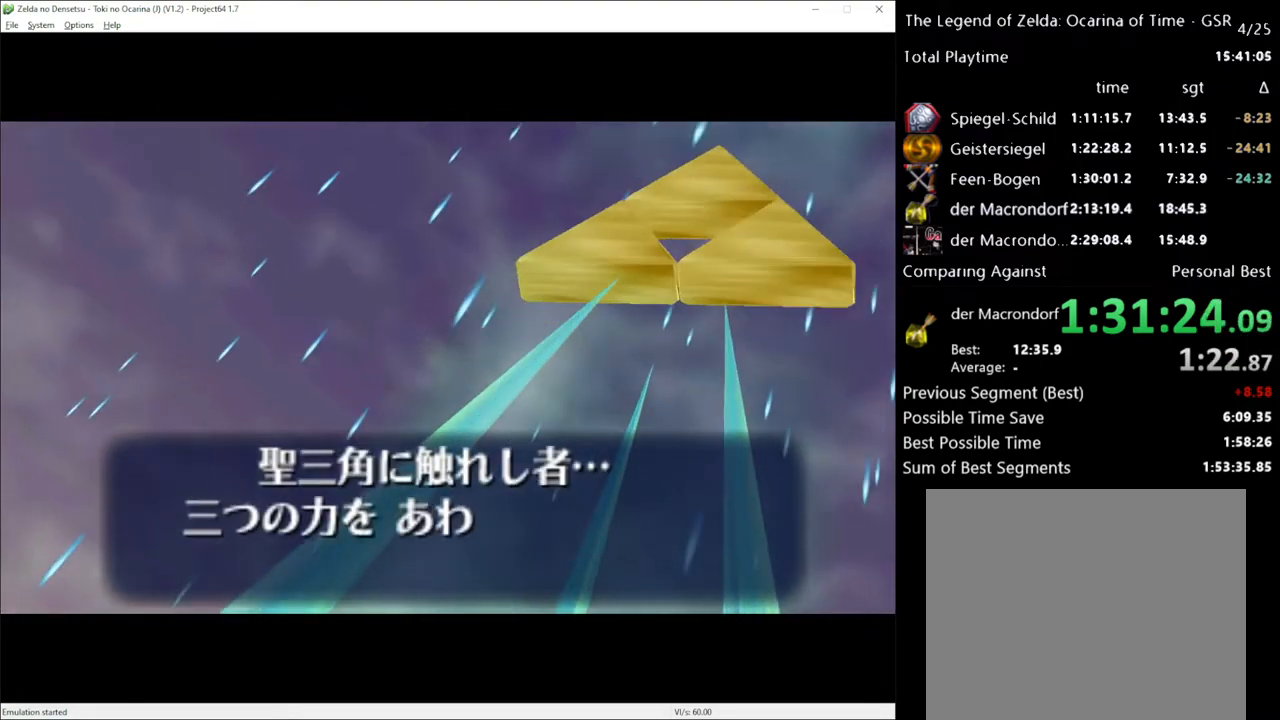
{"buttons": [], "left_stick": "center", "right_stick": "center", "events": [[33, "X", "up"], [183, "X", "down"], [250, "X", "up"], [367, "X", "down"], [467, "X", "up"]]}
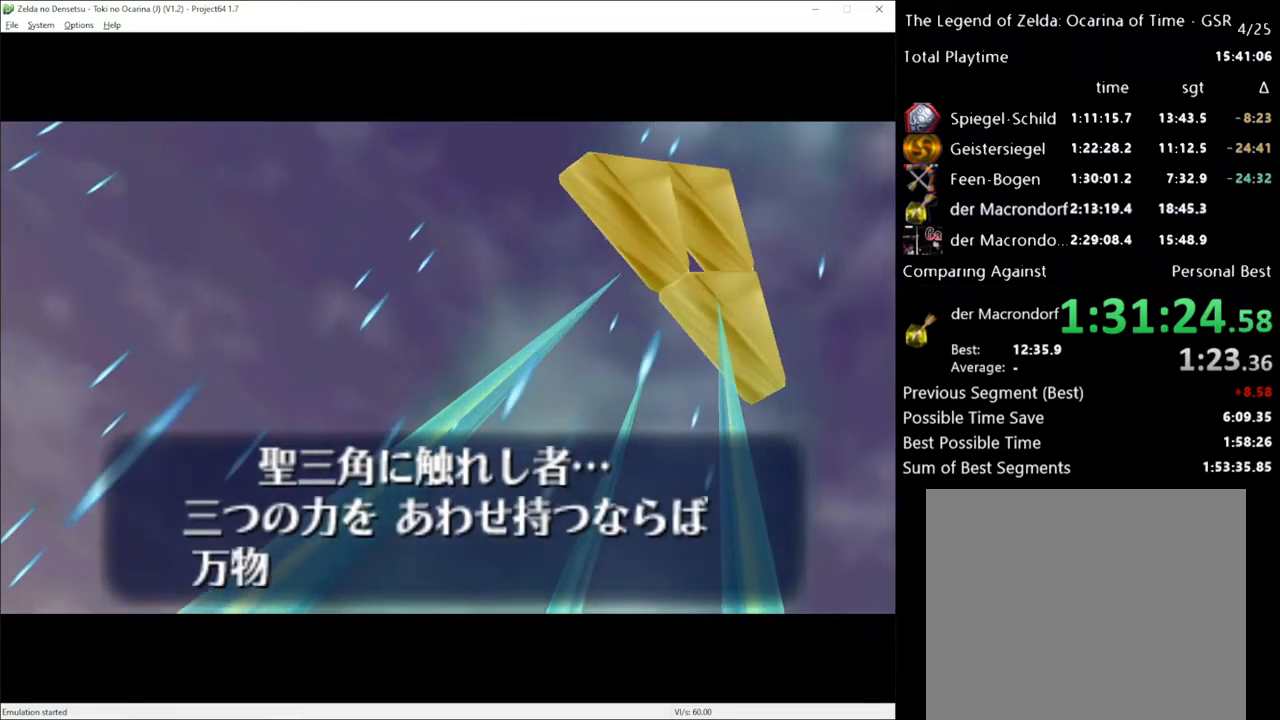
{"buttons": [], "left_stick": "center", "right_stick": "center", "events": [[100, "X", "down"], [183, "X", "up"]]}
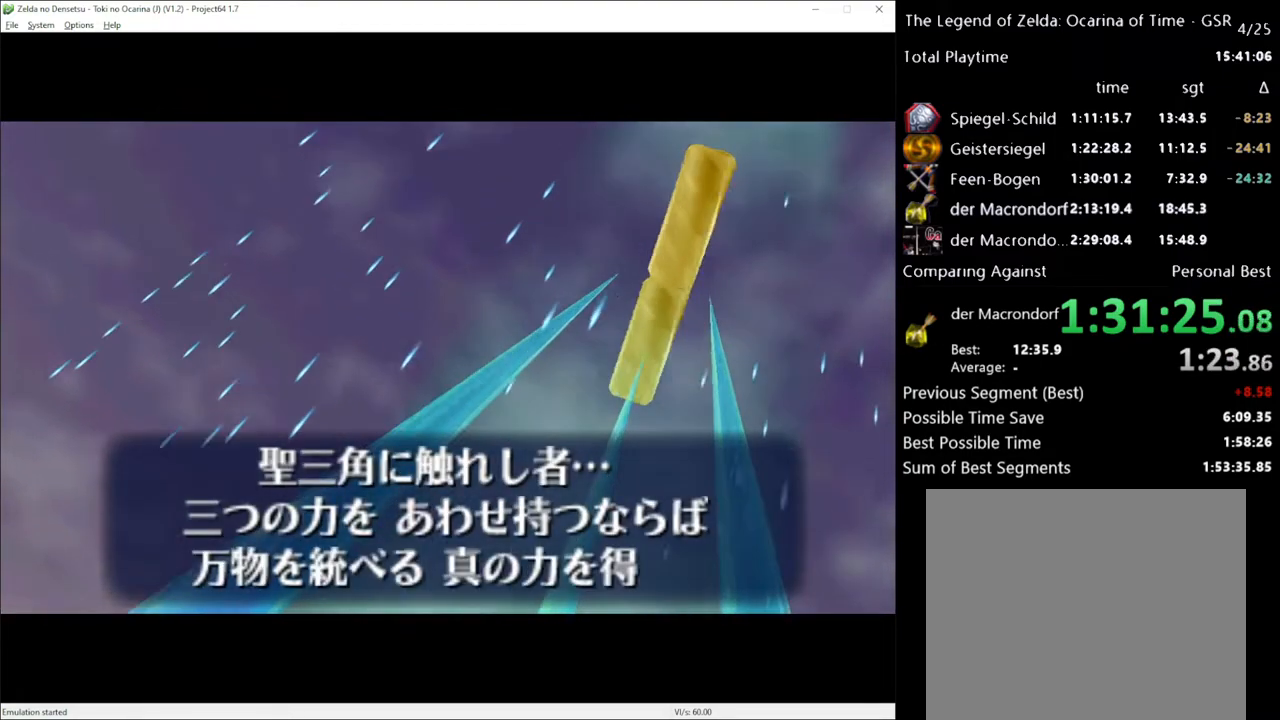
{"buttons": ["X"], "left_stick": "center", "right_stick": "center", "events": [[133, "A", "down"], [217, "A", "up"], [283, "X", "down"], [350, "A", "down"], [417, "A", "up"]]}
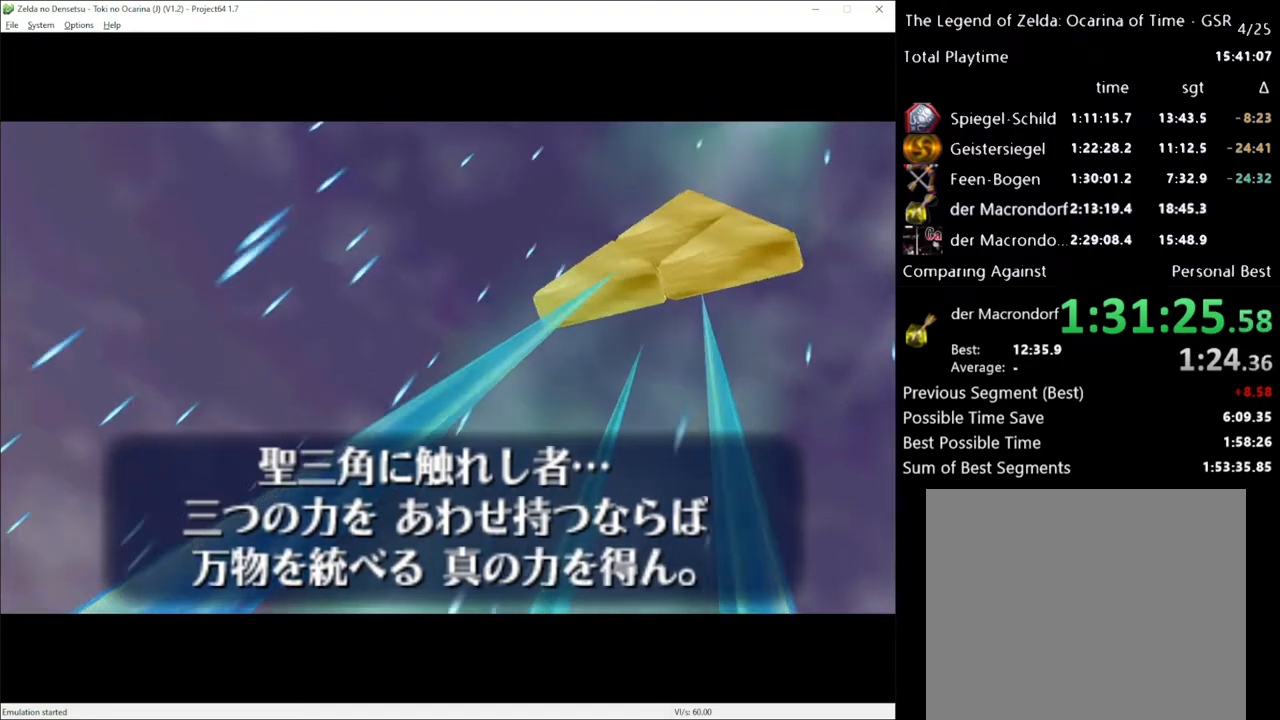
{"buttons": [], "left_stick": "center", "right_stick": "center", "events": [[67, "A", "down"], [67, "X", "up"], [133, "A", "up"]]}
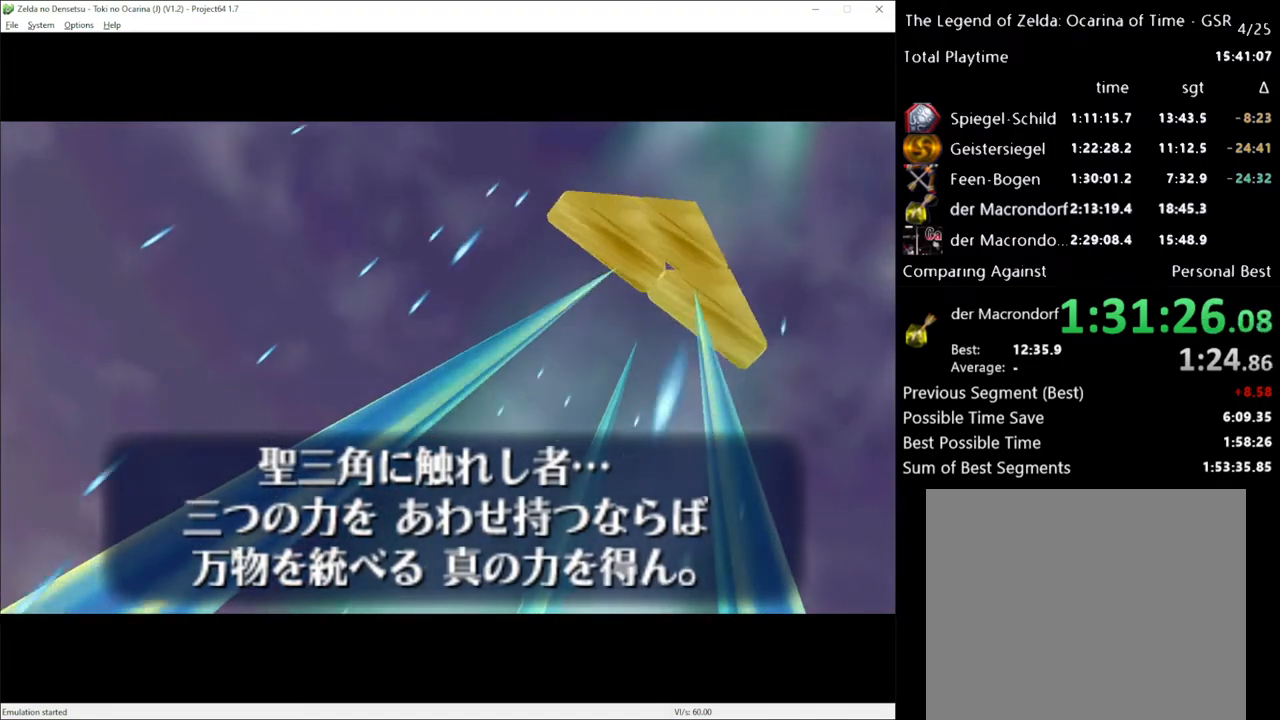
{"buttons": [], "left_stick": "center", "right_stick": "center", "events": []}
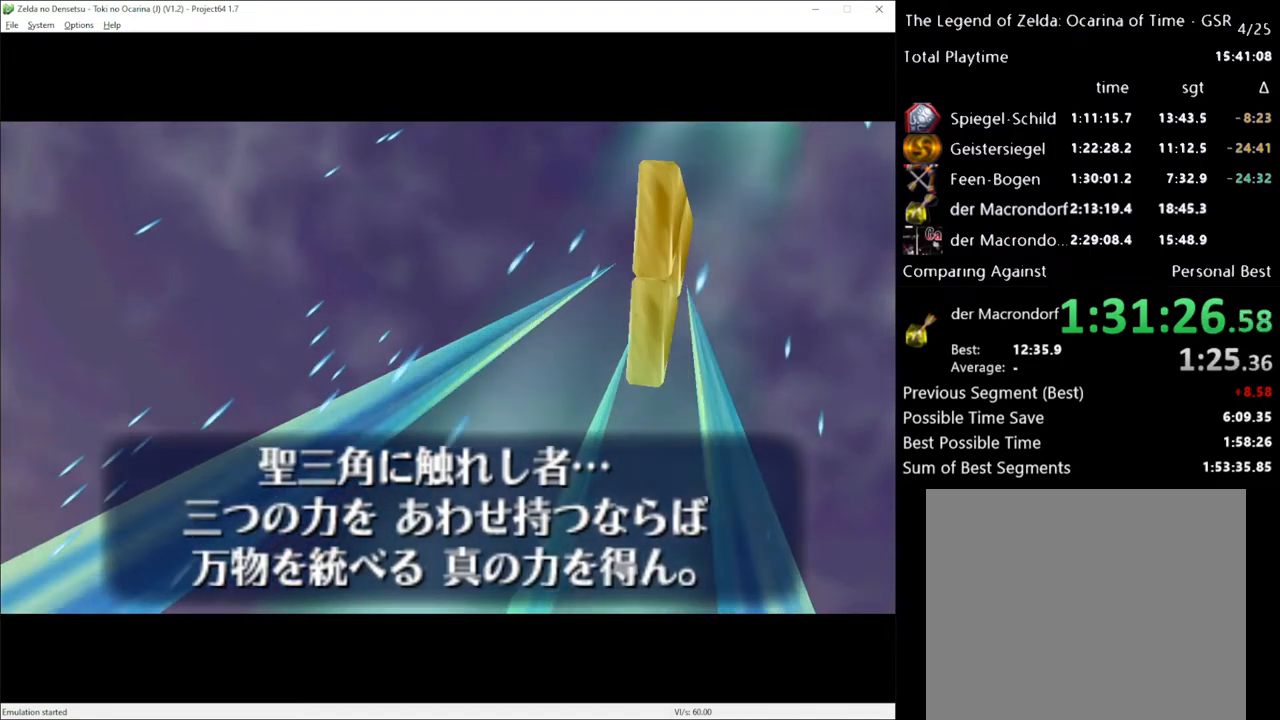
{"buttons": [], "left_stick": "center", "right_stick": "center", "events": []}
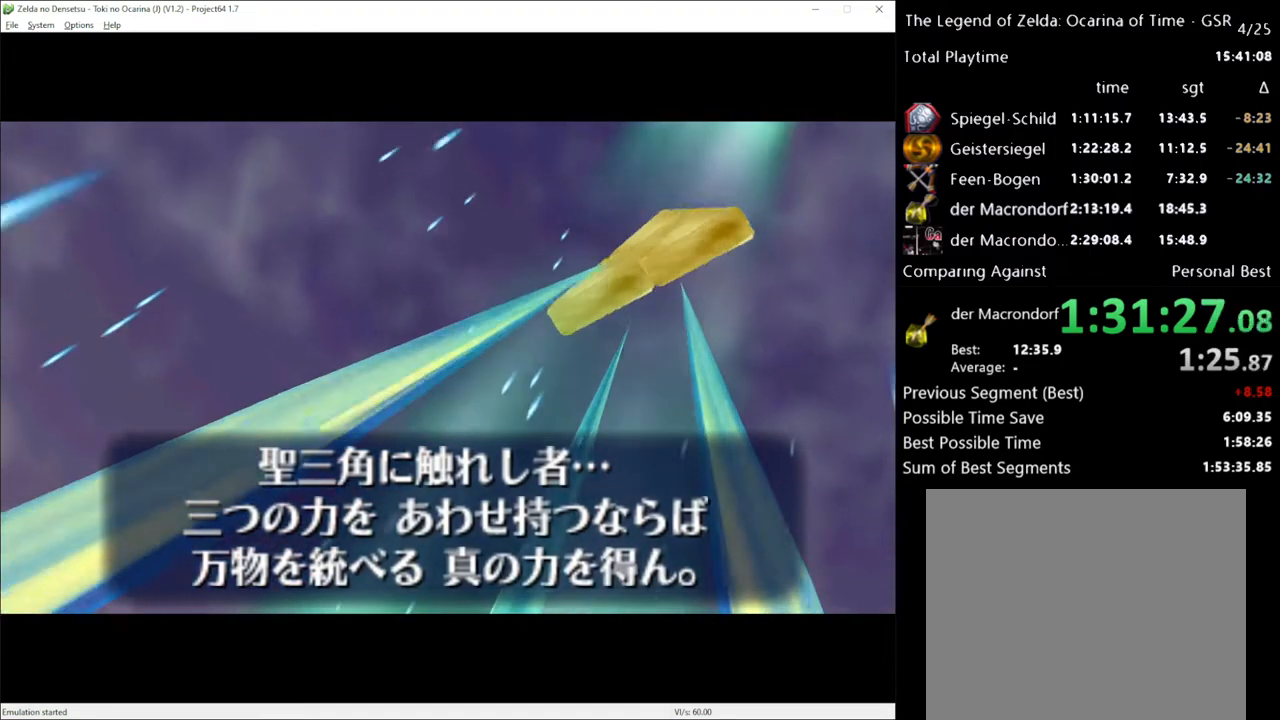
{"buttons": [], "left_stick": "center", "right_stick": "center", "events": []}
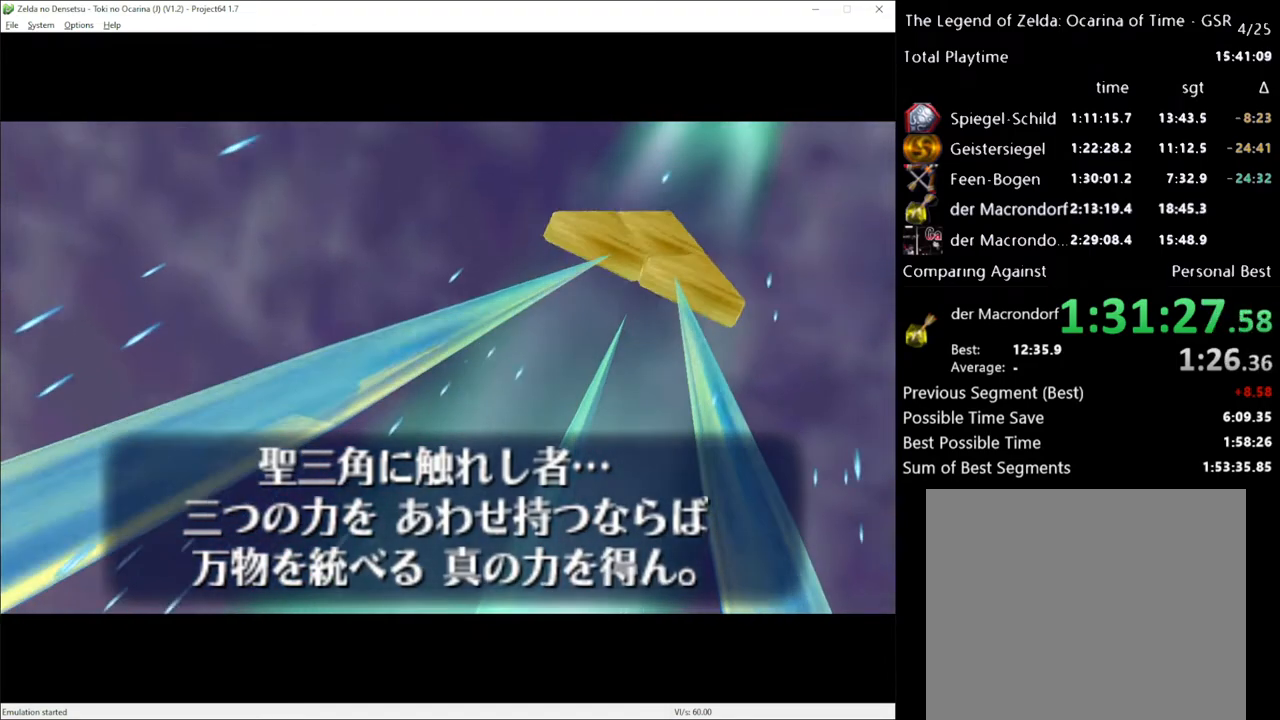
{"buttons": [], "left_stick": "center", "right_stick": "center", "events": []}
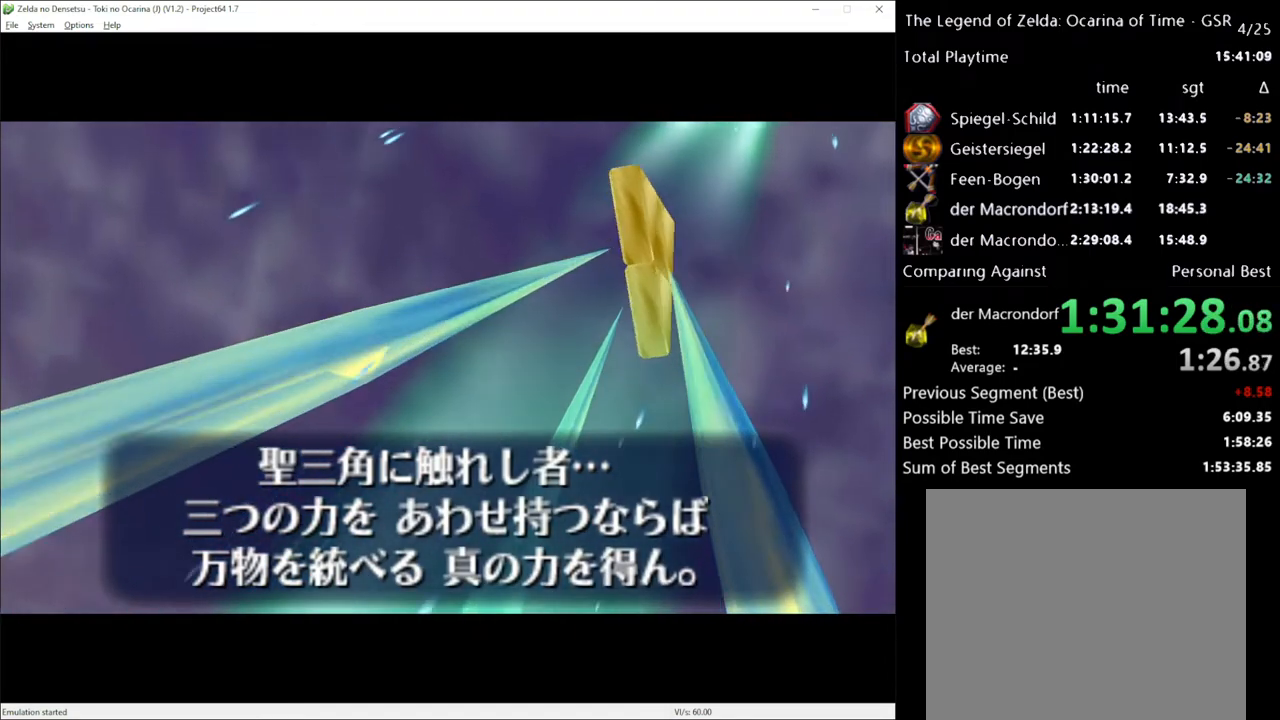
{"buttons": [], "left_stick": "center", "right_stick": "center", "events": []}
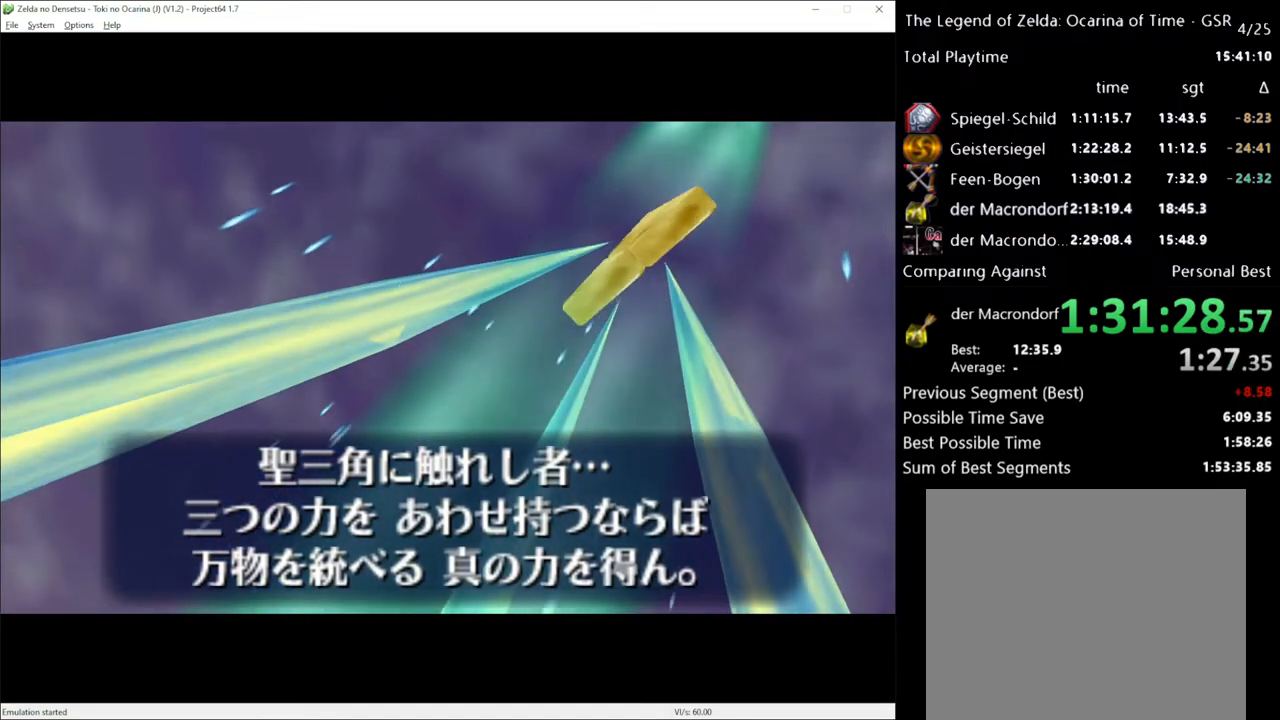
{"buttons": [], "left_stick": "center", "right_stick": "center", "events": []}
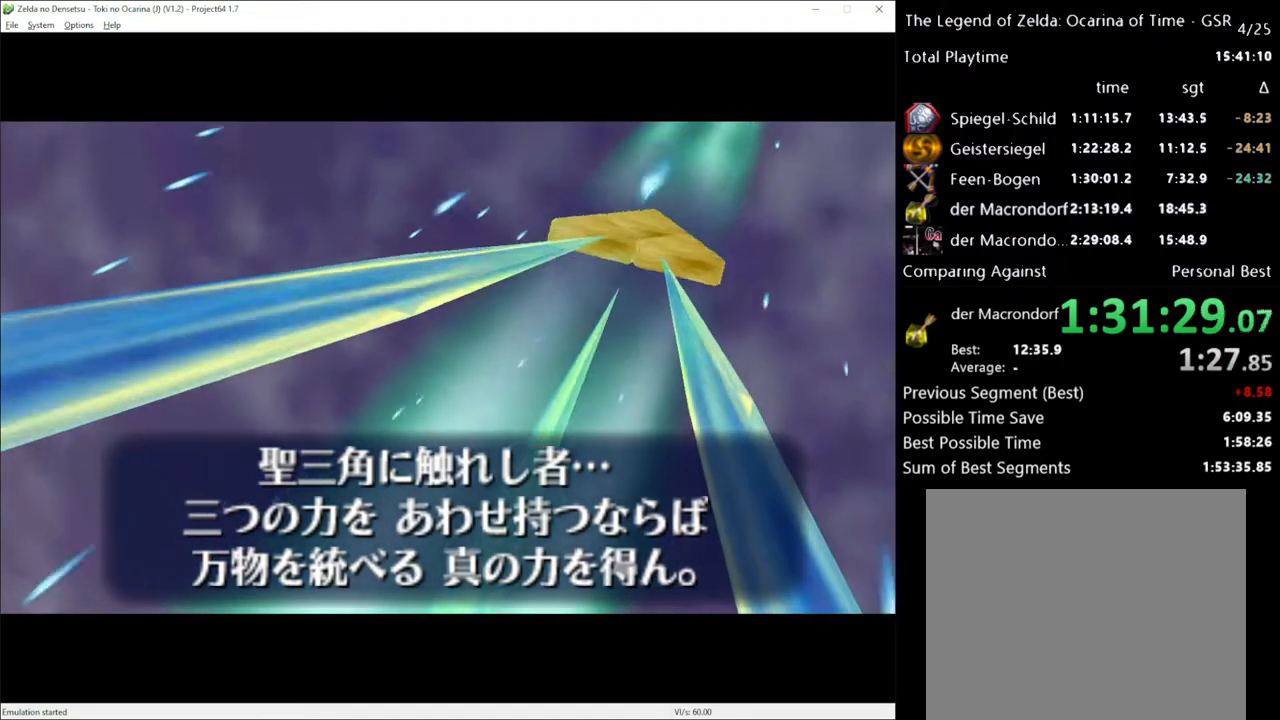
{"buttons": [], "left_stick": "center", "right_stick": "center", "events": []}
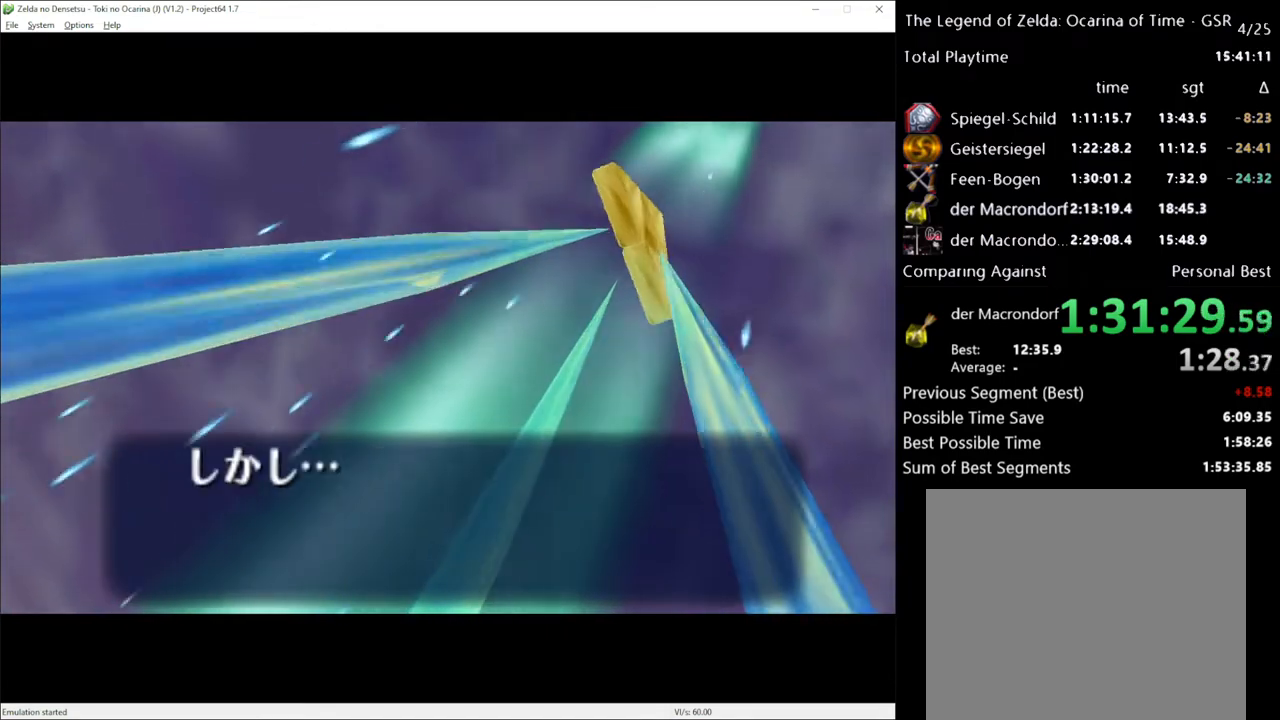
{"buttons": ["X"], "left_stick": "center", "right_stick": "center", "events": [[150, "X", "down"], [250, "X", "up"], [317, "A", "down"], [350, "X", "down"], [367, "A", "up"], [400, "X", "up"], [500, "X", "down"]]}
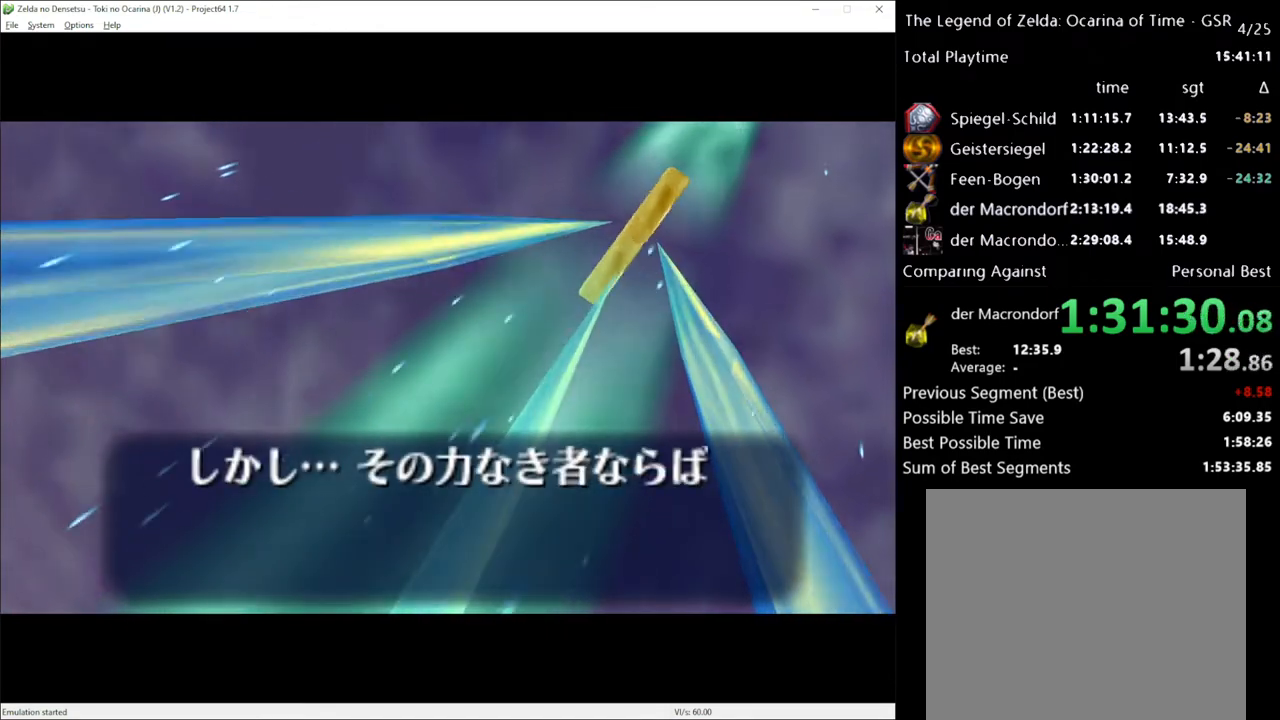
{"buttons": ["X"], "left_stick": "center", "right_stick": "center", "events": [[67, "X", "up"], [167, "A", "down"], [167, "X", "down"], [200, "A", "up"], [217, "X", "up"], [283, "A", "down"], [317, "X", "down"], [350, "A", "up"], [383, "X", "up"], [433, "A", "down"], [500, "A", "up"], [500, "X", "down"]]}
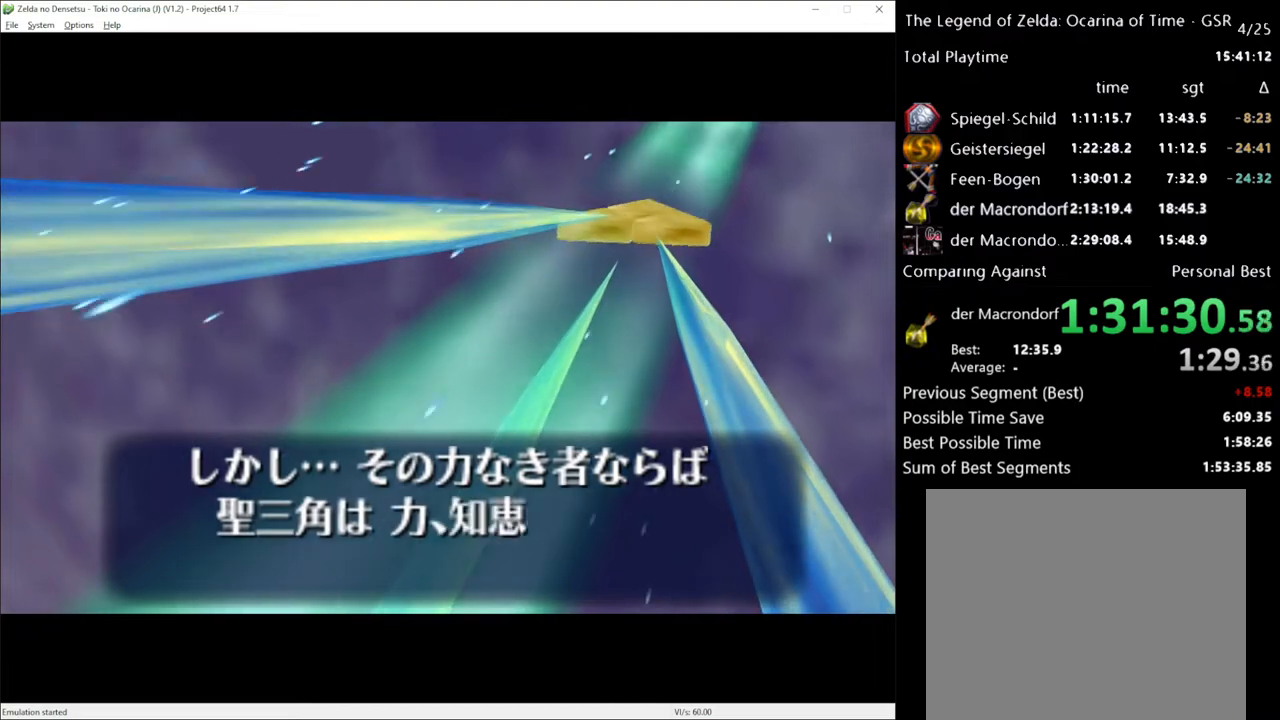
{"buttons": [], "left_stick": "center", "right_stick": "center", "events": [[67, "X", "up"], [150, "A", "down"], [183, "X", "down"], [217, "A", "up"], [250, "X", "up"]]}
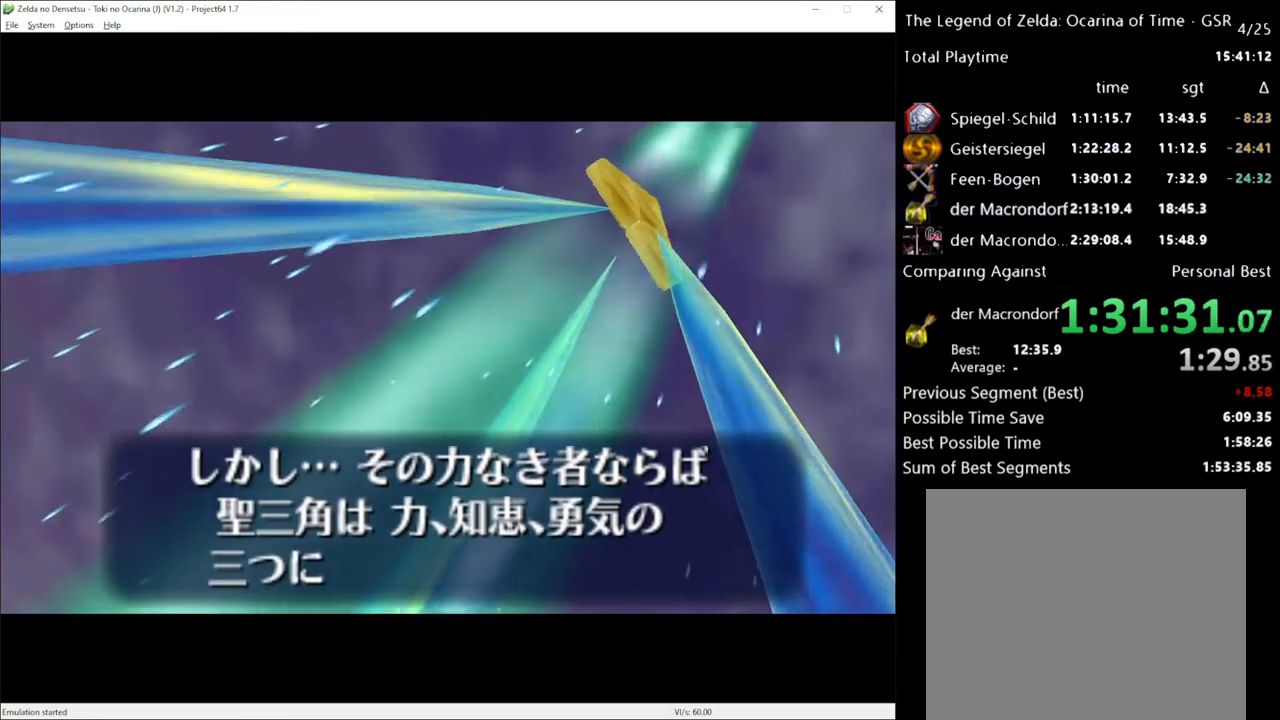
{"buttons": [], "left_stick": "center", "right_stick": "center", "events": []}
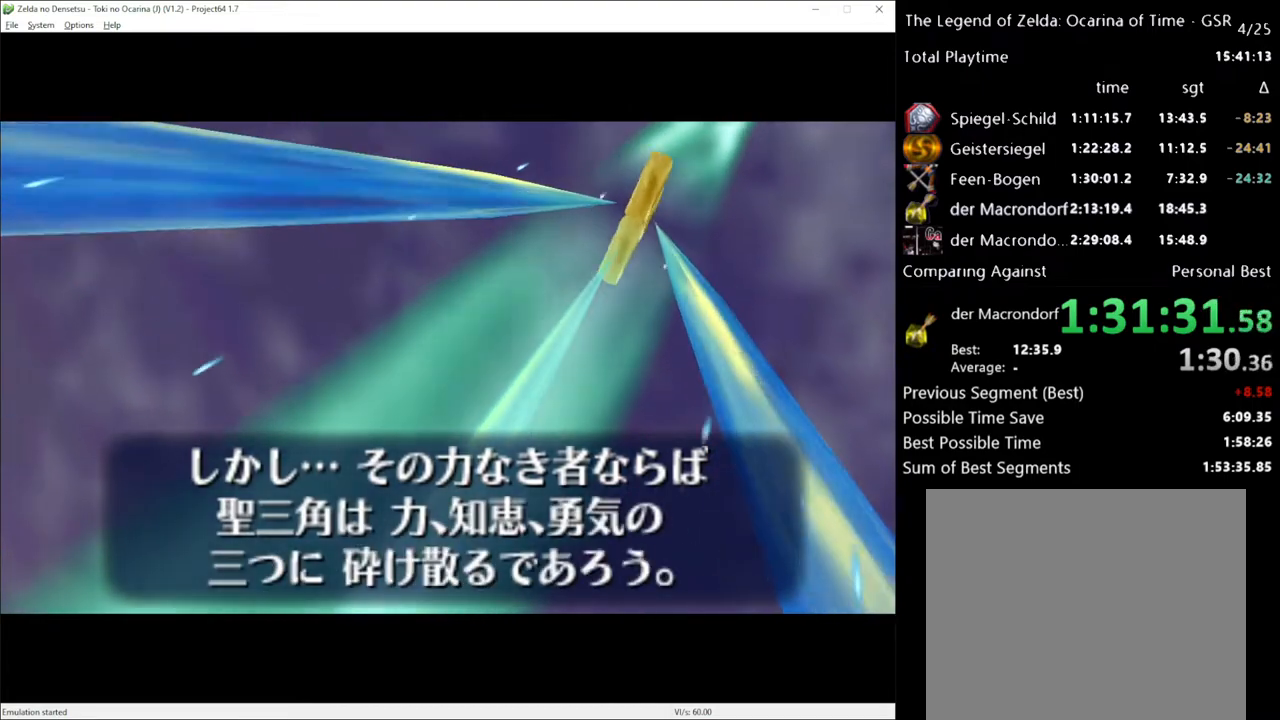
{"buttons": ["A"], "left_stick": "center", "right_stick": "center", "events": [[67, "X", "down"], [250, "X", "up"], [500, "A", "down"]]}
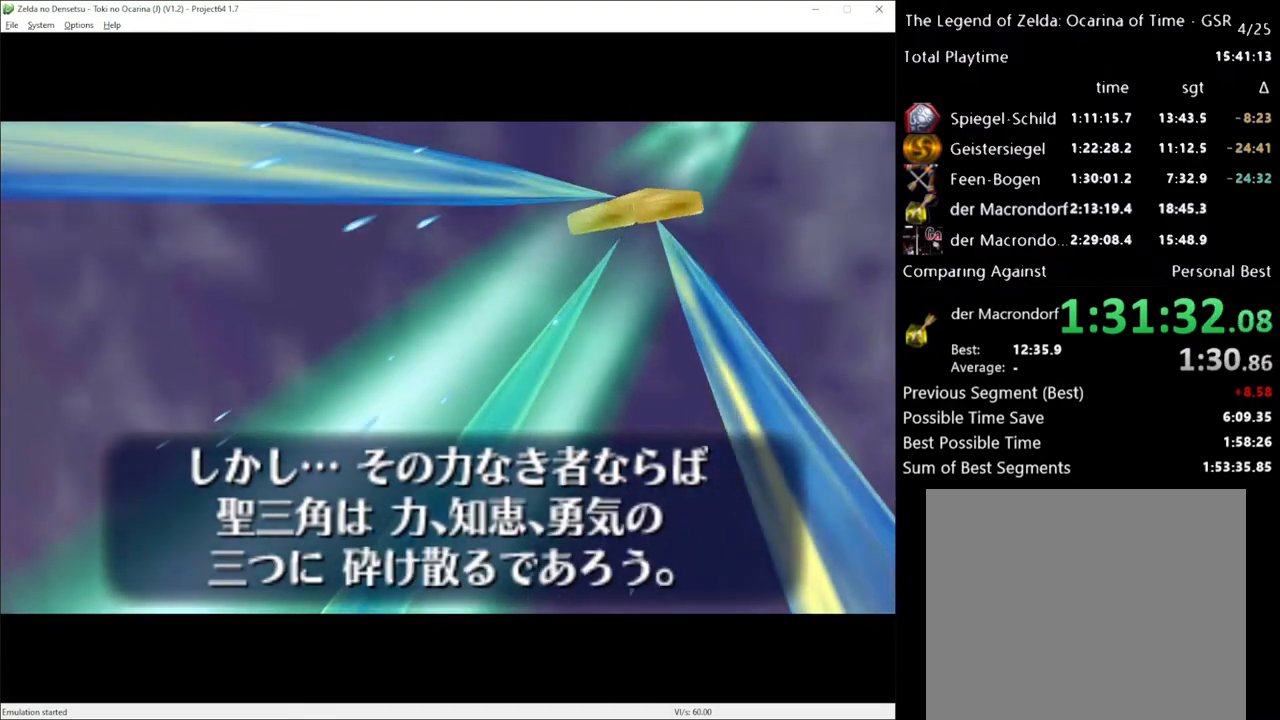
{"buttons": ["X"], "left_stick": "center", "right_stick": "center", "events": [[33, "A", "up"], [150, "X", "down"], [283, "X", "up"], [467, "X", "down"]]}
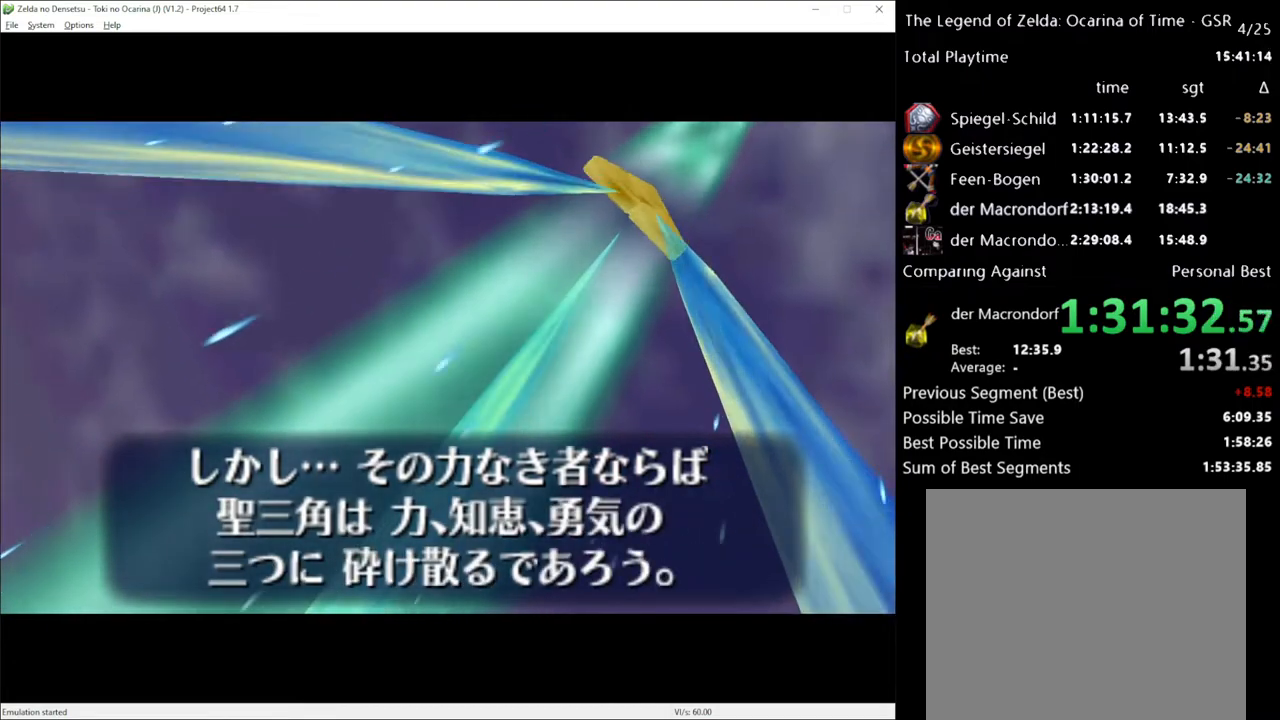
{"buttons": ["X"], "left_stick": "center", "right_stick": "center", "events": [[133, "X", "up"], [400, "X", "down"]]}
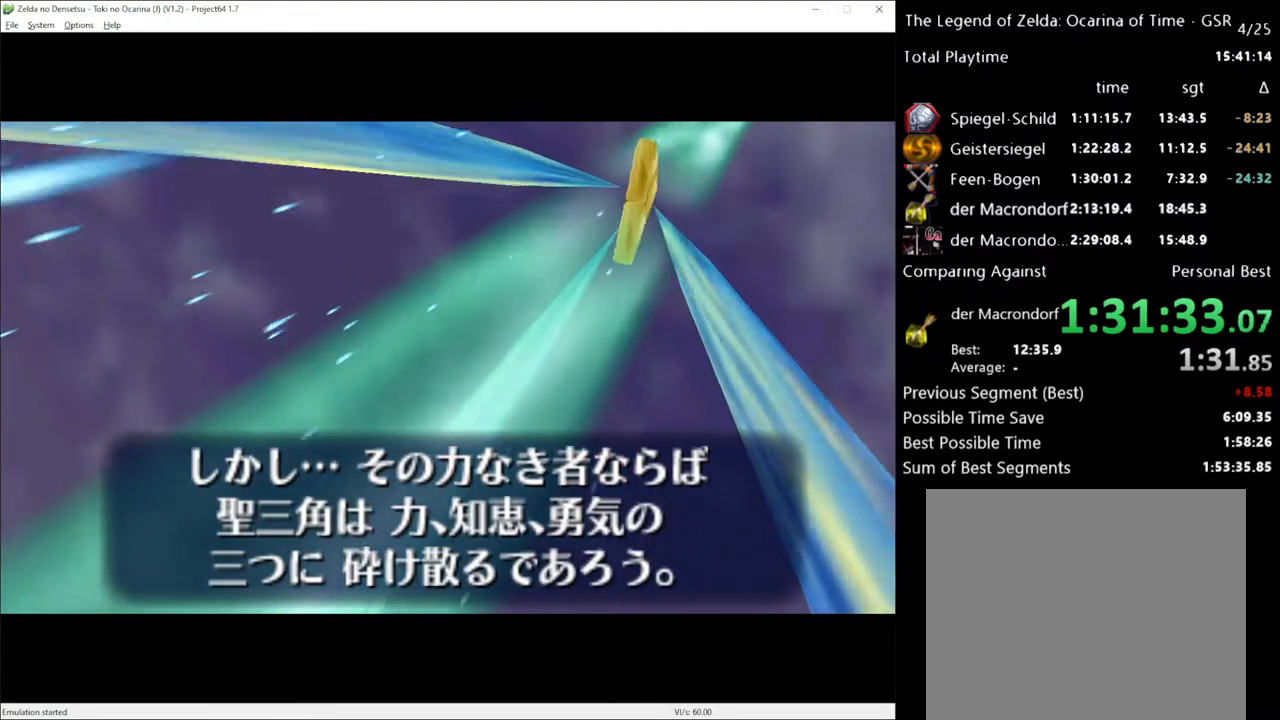
{"buttons": [], "left_stick": "center", "right_stick": "center", "events": [[33, "X", "up"]]}
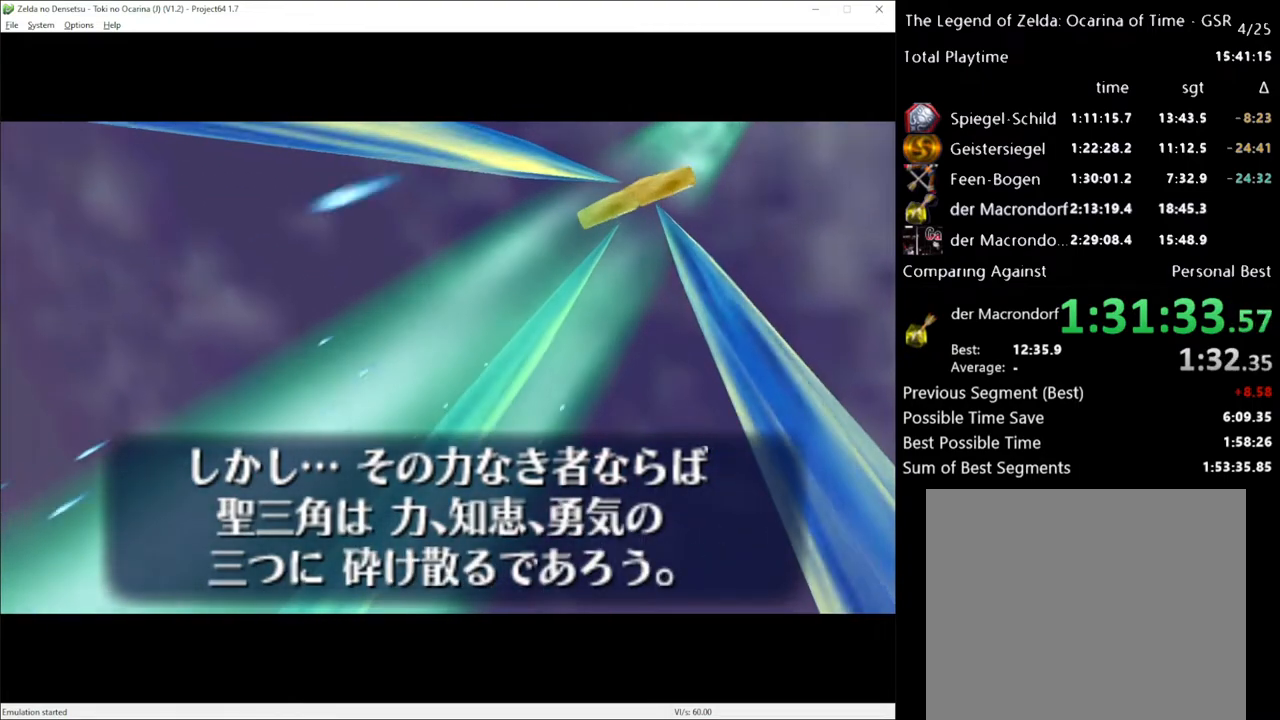
{"buttons": [], "left_stick": "center", "right_stick": "center", "events": [[67, "X", "down"], [200, "X", "up"], [317, "X", "down"], [400, "X", "up"]]}
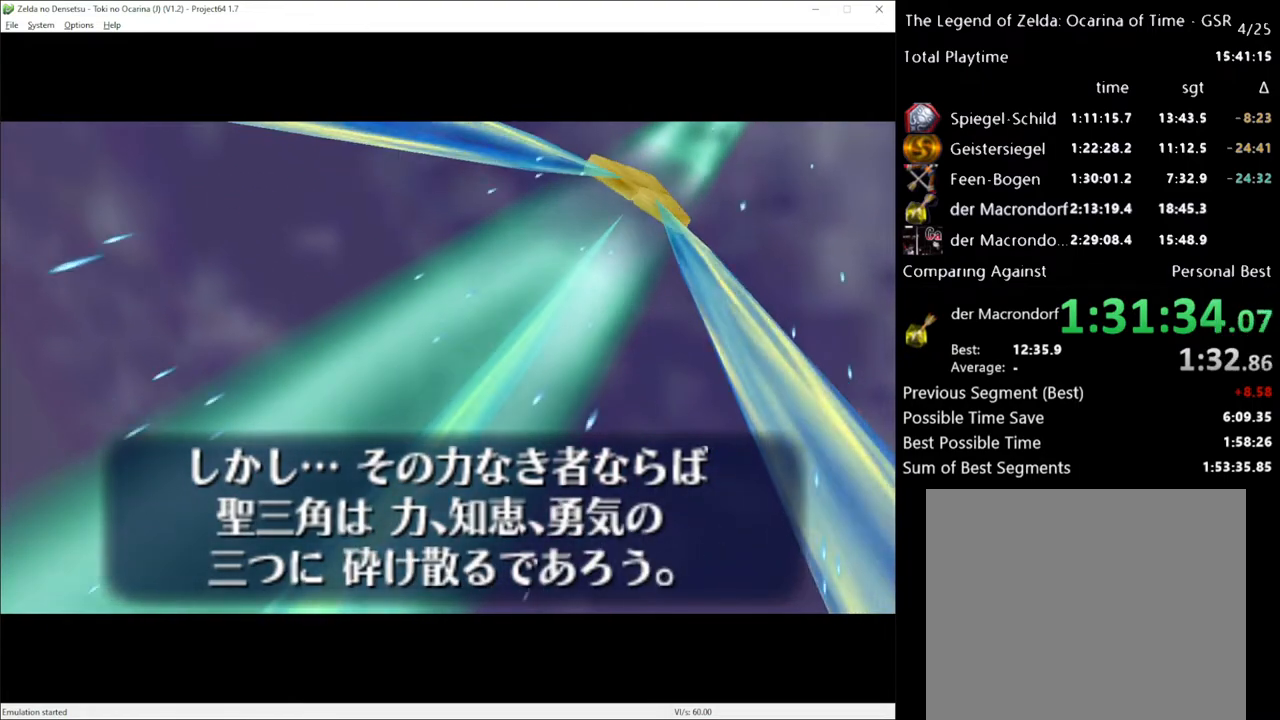
{"buttons": [], "left_stick": "center", "right_stick": "center", "events": [[33, "X", "down"], [100, "X", "up"]]}
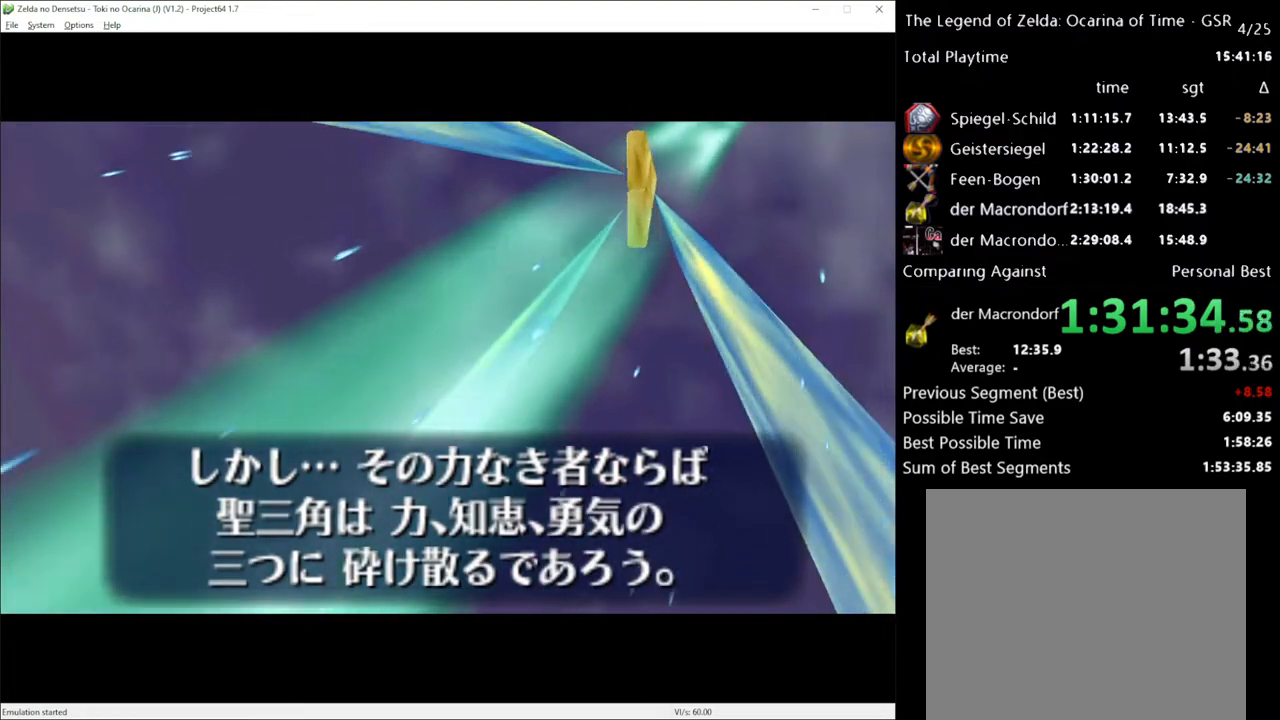
{"buttons": [], "left_stick": "center", "right_stick": "center", "events": []}
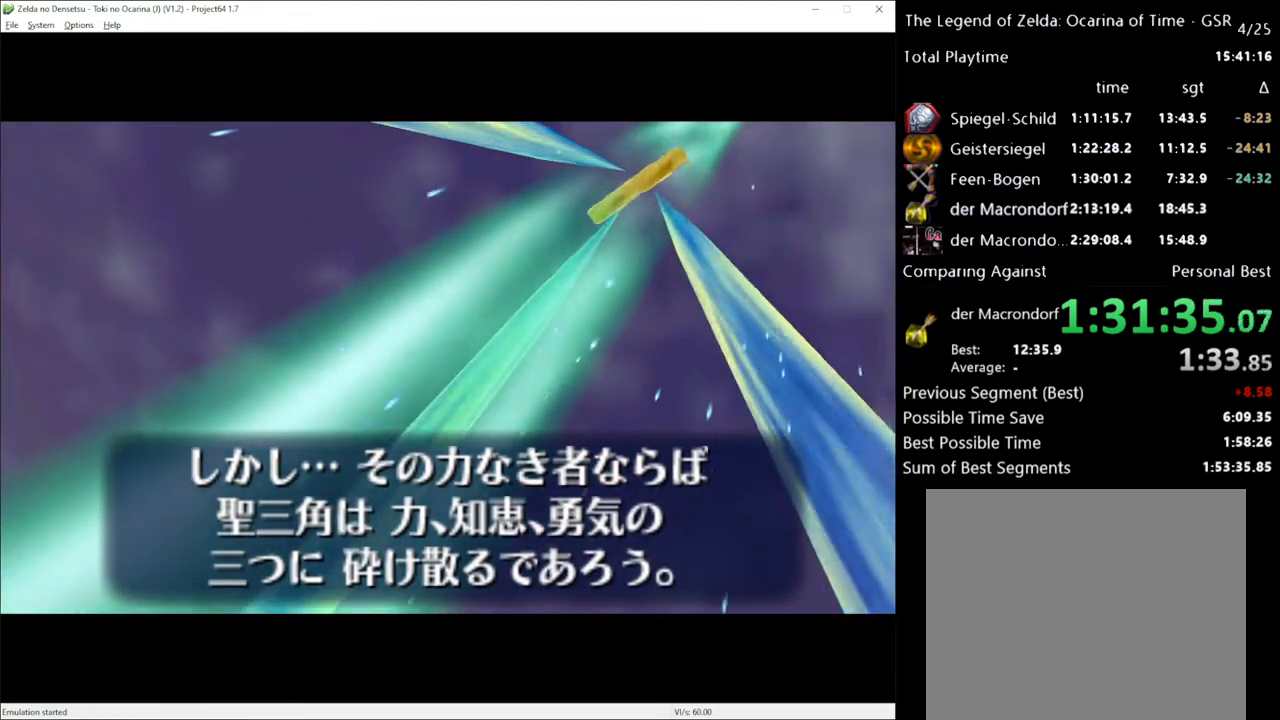
{"buttons": [], "left_stick": "center", "right_stick": "center", "events": []}
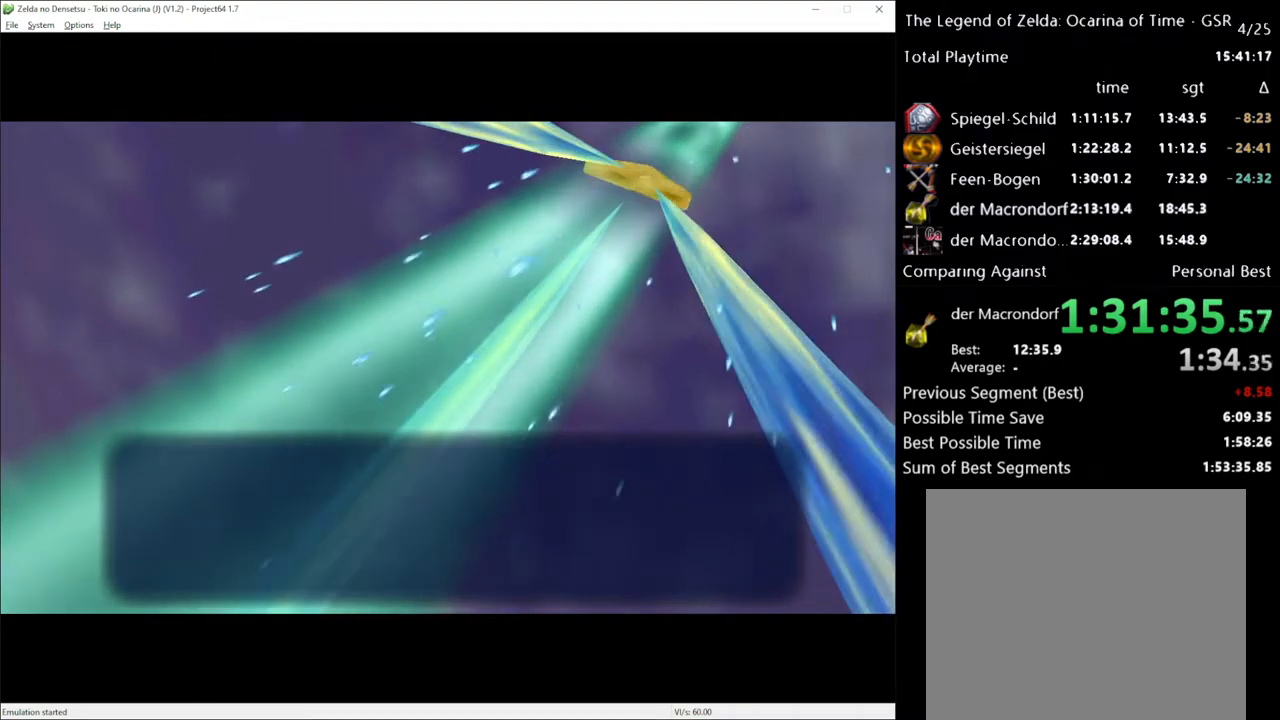
{"buttons": [], "left_stick": "center", "right_stick": "center", "events": []}
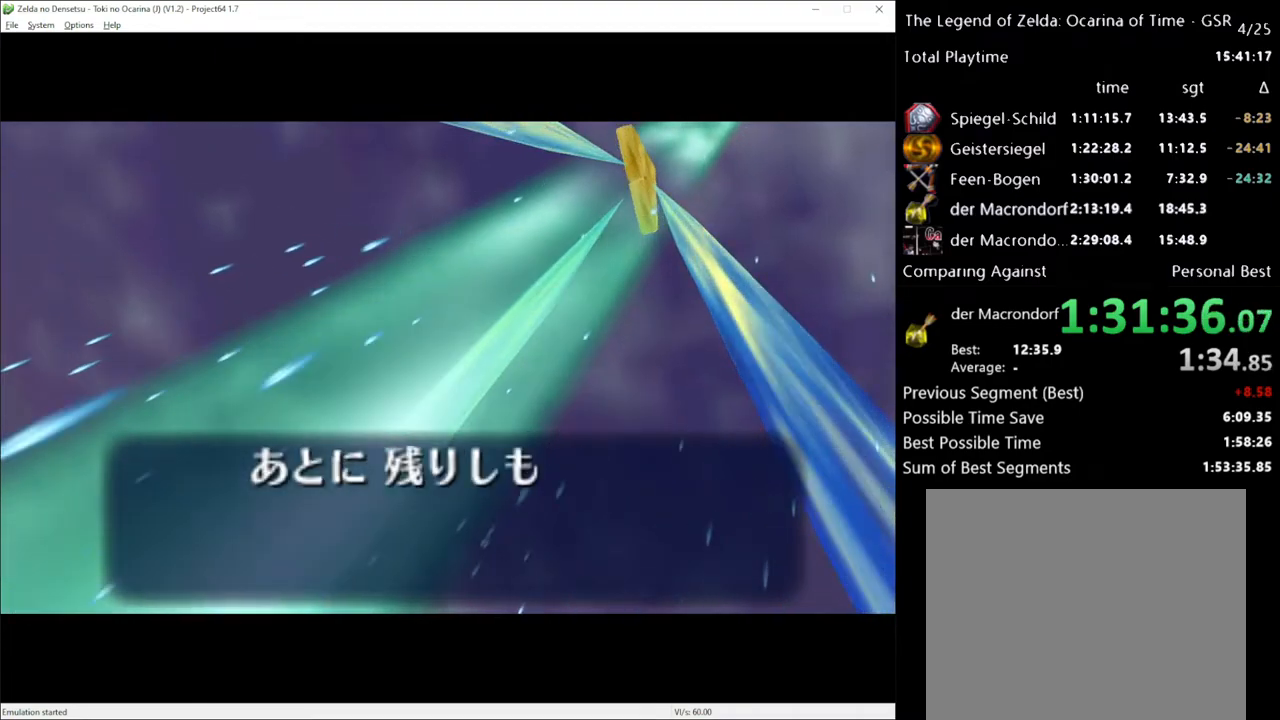
{"buttons": [], "left_stick": "center", "right_stick": "center", "events": []}
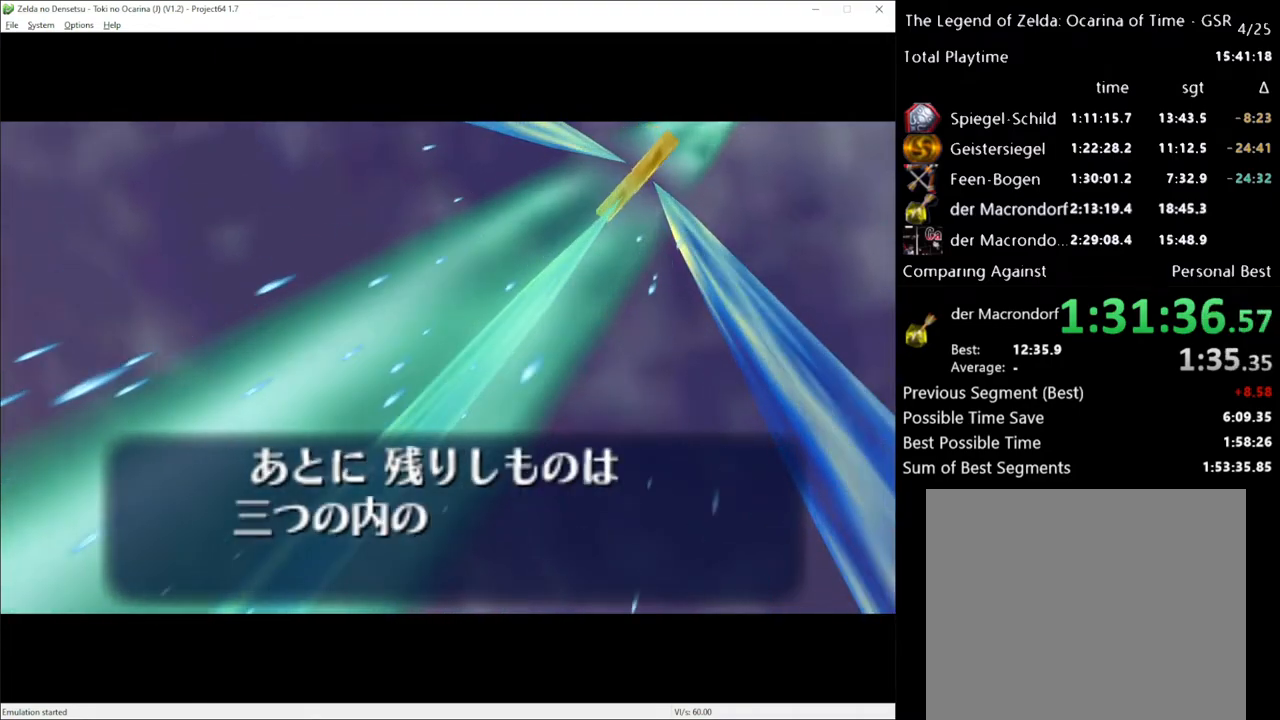
{"buttons": [], "left_stick": "center", "right_stick": "center", "events": [[250, "X", "down"], [317, "X", "up"], [433, "A", "down"], [433, "X", "down"], [467, "X", "up"], [500, "A", "up"]]}
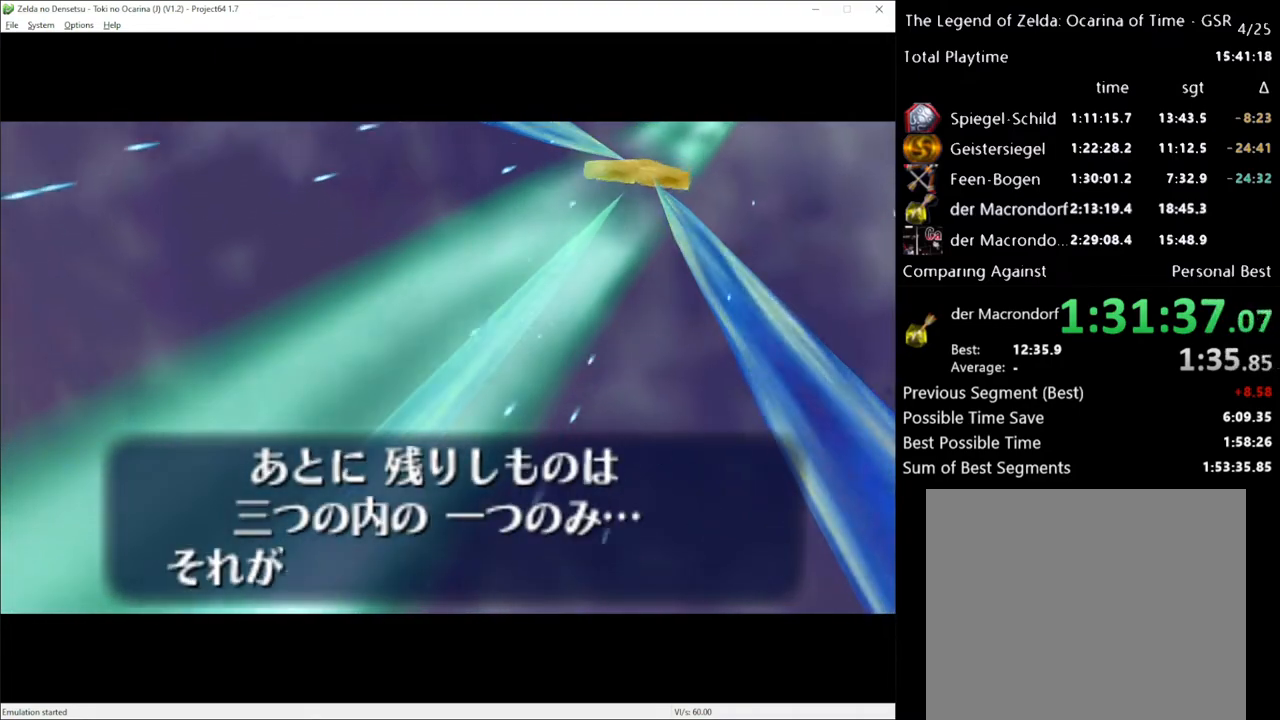
{"buttons": ["X"], "left_stick": "center", "right_stick": "center", "events": [[67, "A", "down"], [67, "X", "down"], [133, "A", "up"], [133, "X", "up"], [217, "A", "down"], [217, "X", "down"], [250, "A", "up"], [283, "X", "up"], [317, "A", "down"], [383, "A", "up"], [383, "X", "down"], [417, "X", "up"], [433, "A", "down"], [467, "A", "up"], [467, "X", "down"]]}